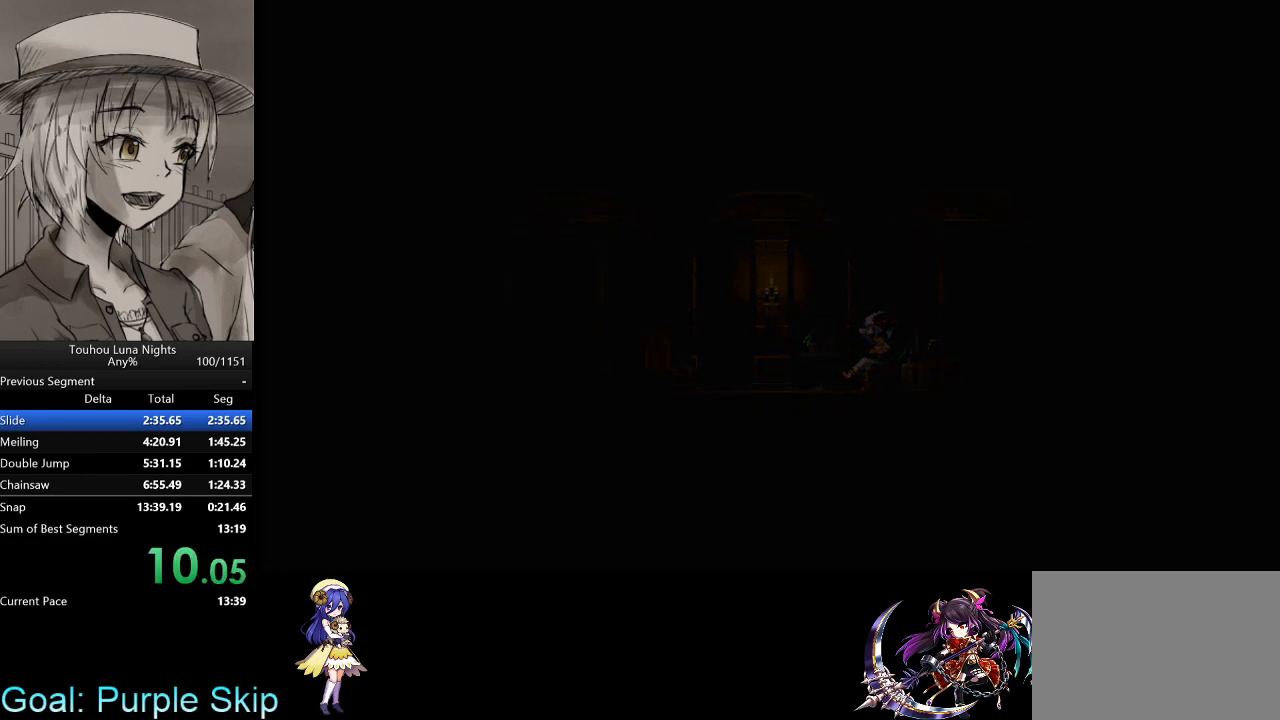
Gameplay with keyboard; each line is a JSON object with the keys held at the frame after it. "events" lists presses ("down") and releases ("up") of "a", "c", "d", "down", "left", "right", "s", "up", "x" and "z" between this image and that frame as [ms after this image, input, new state], when the widget could be followed in between. No other keys are recorded. Mouse input is not recorded. Not read: other_keys.
{"keys": ["right"], "events": []}
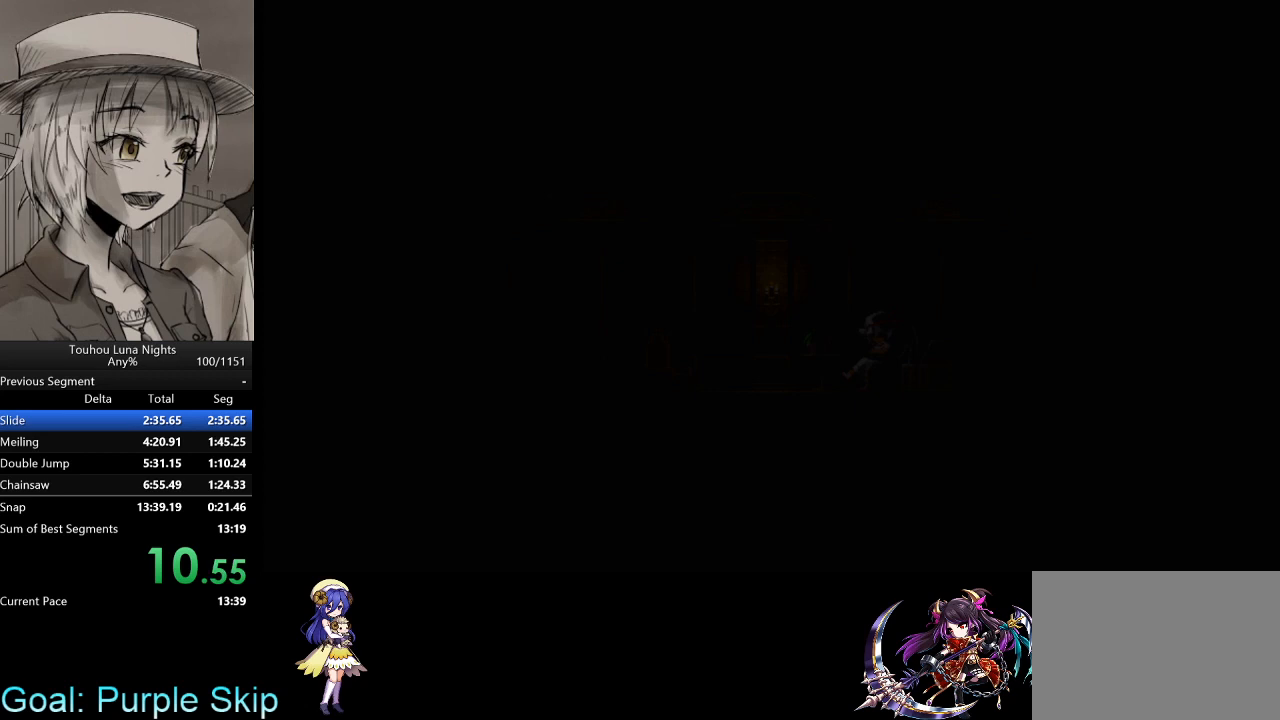
{"keys": ["right"], "events": []}
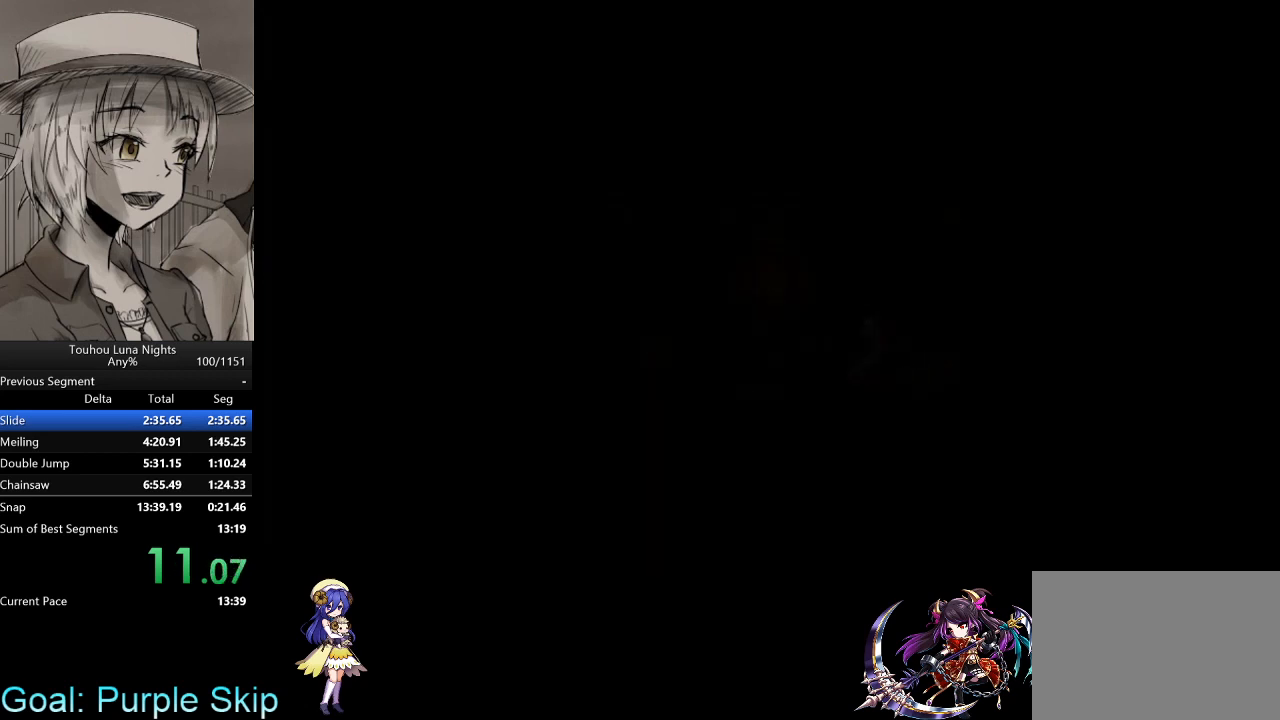
{"keys": ["right"], "events": []}
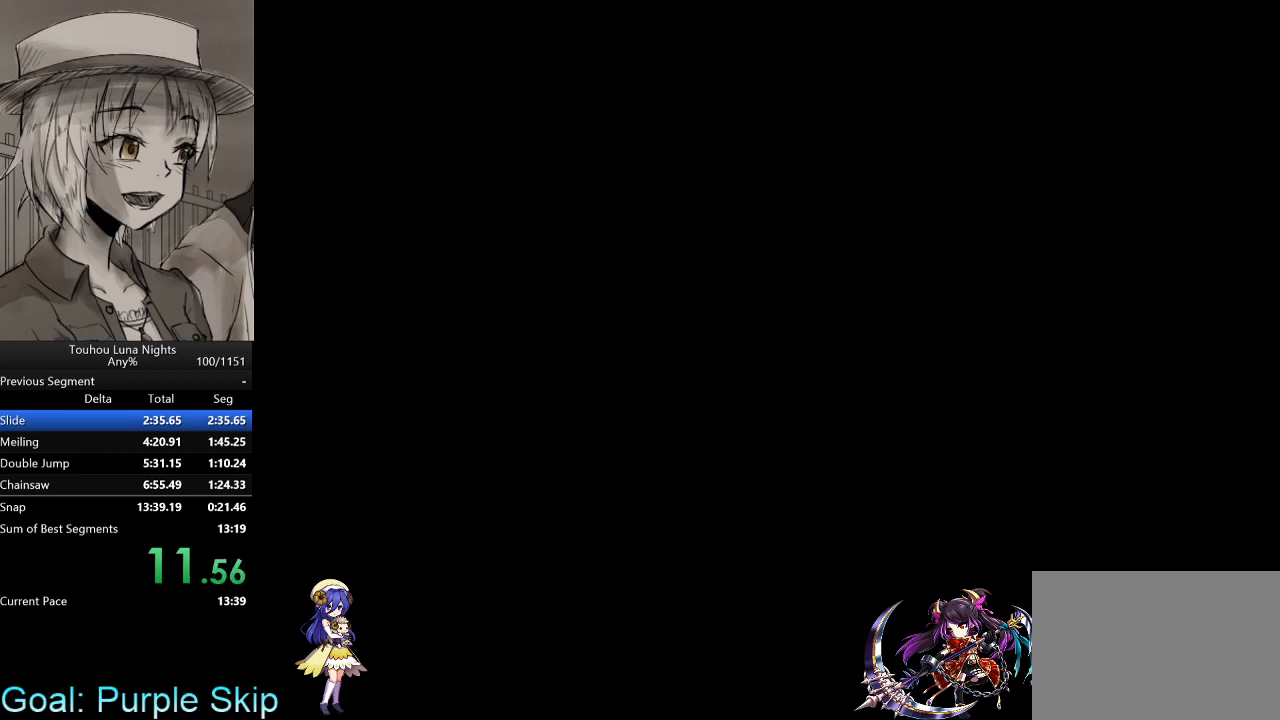
{"keys": ["right"], "events": []}
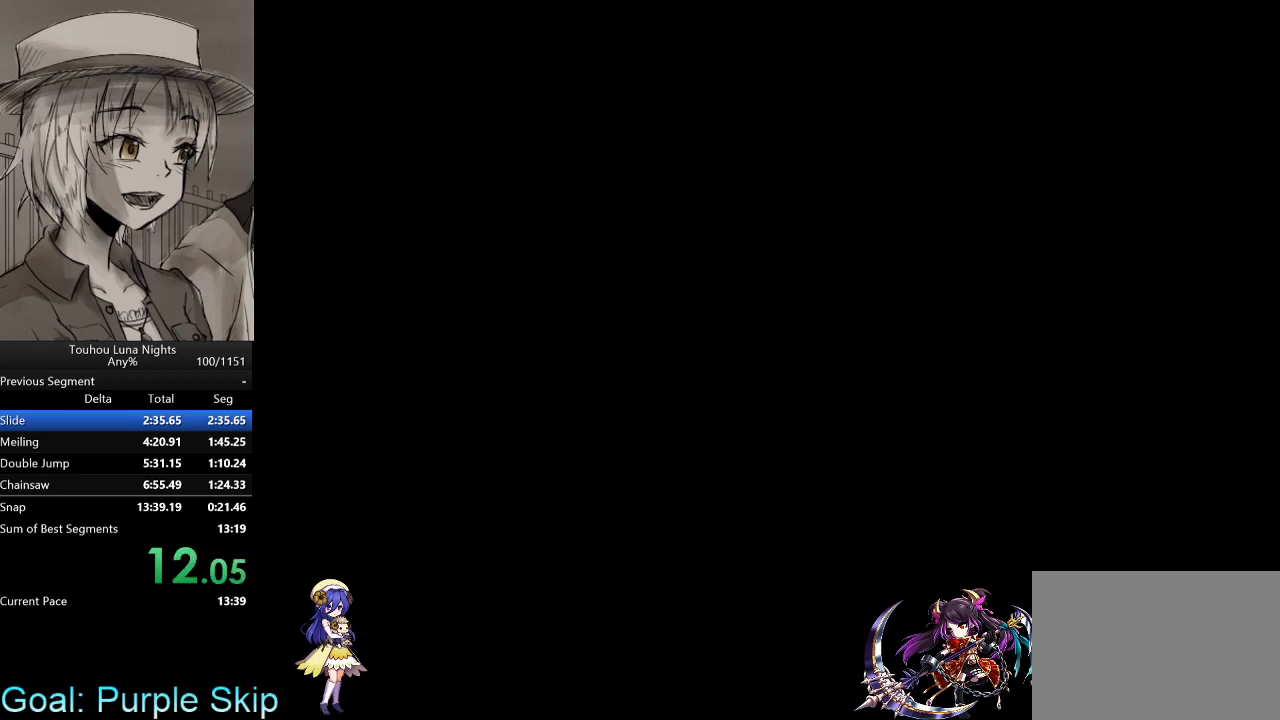
{"keys": ["right"], "events": []}
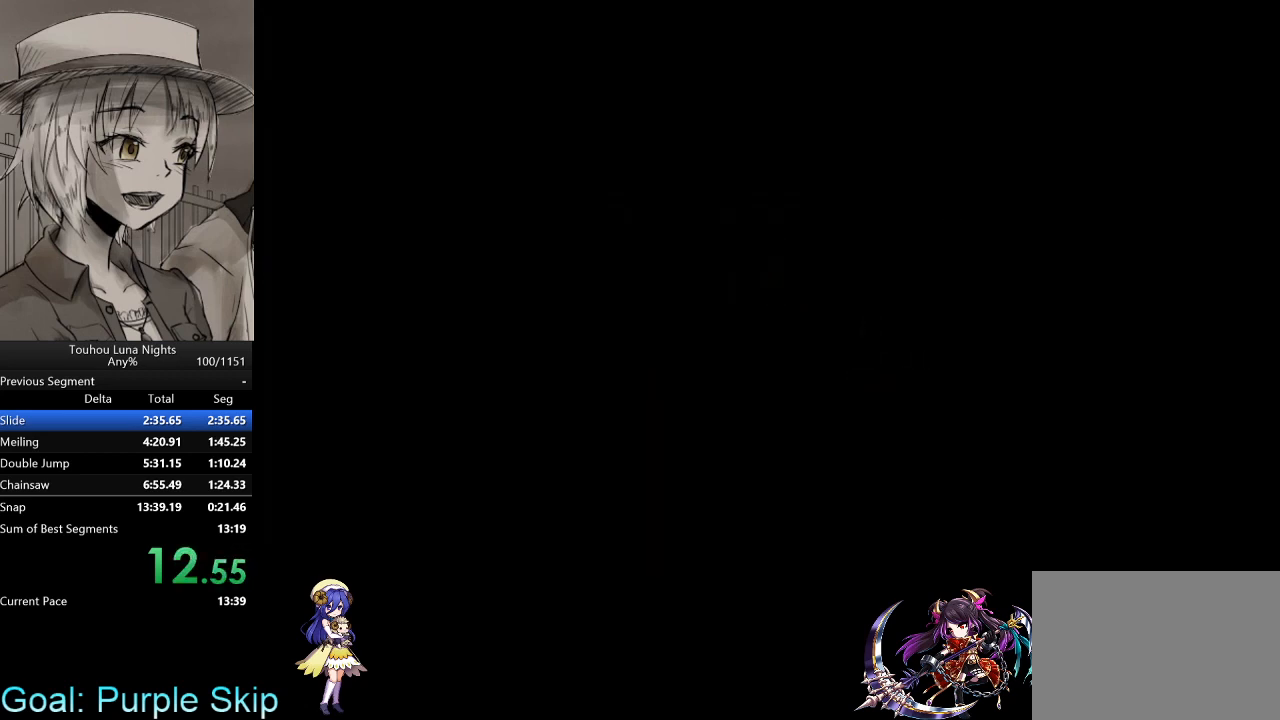
{"keys": ["right"], "events": []}
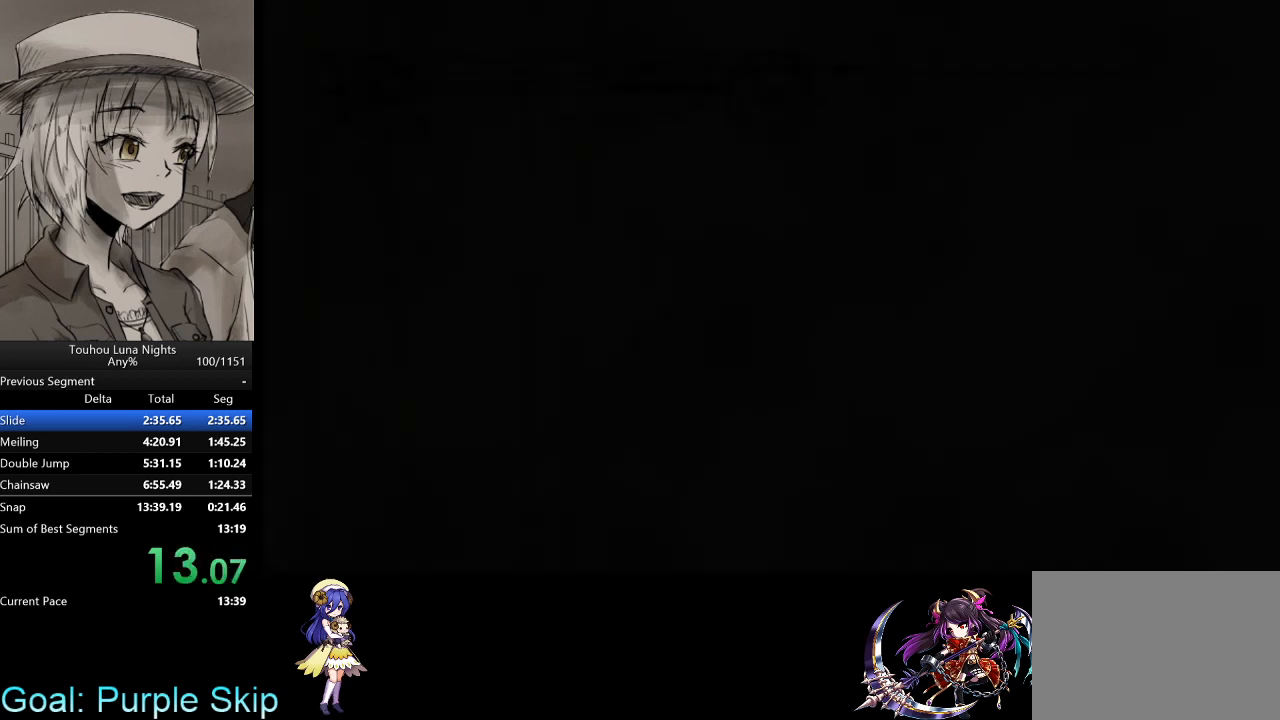
{"keys": ["right"], "events": []}
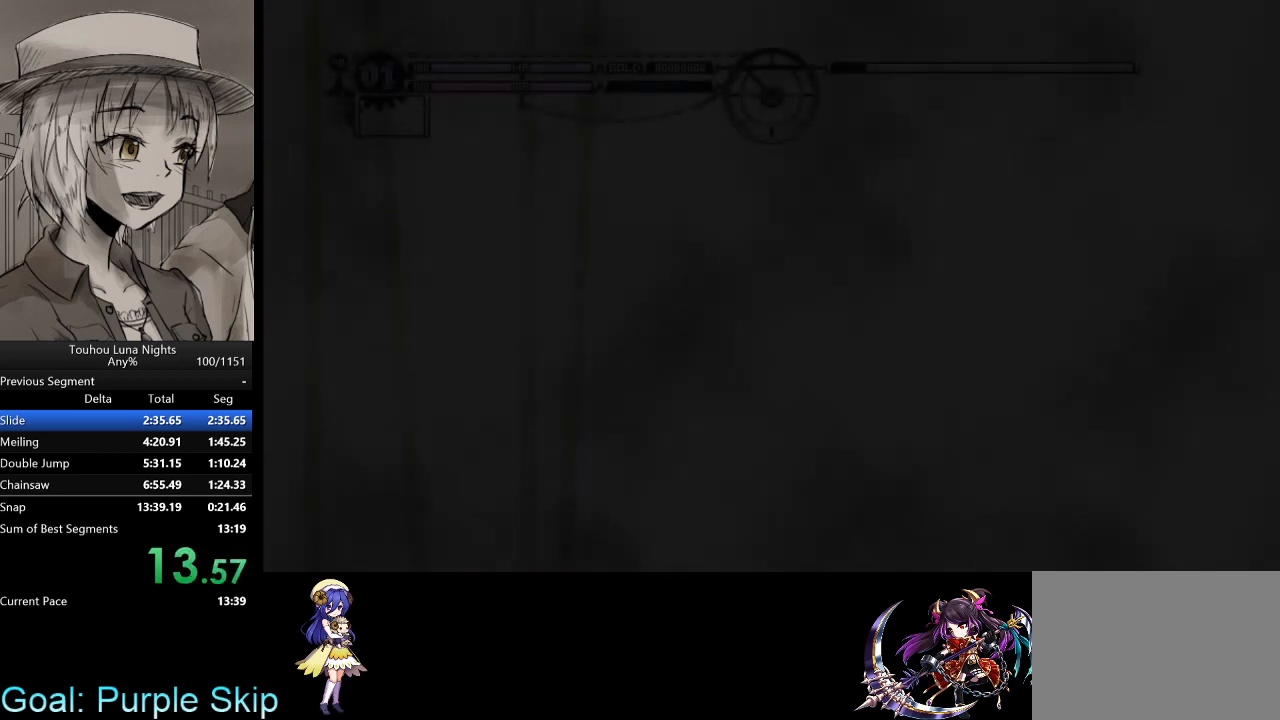
{"keys": ["right"], "events": []}
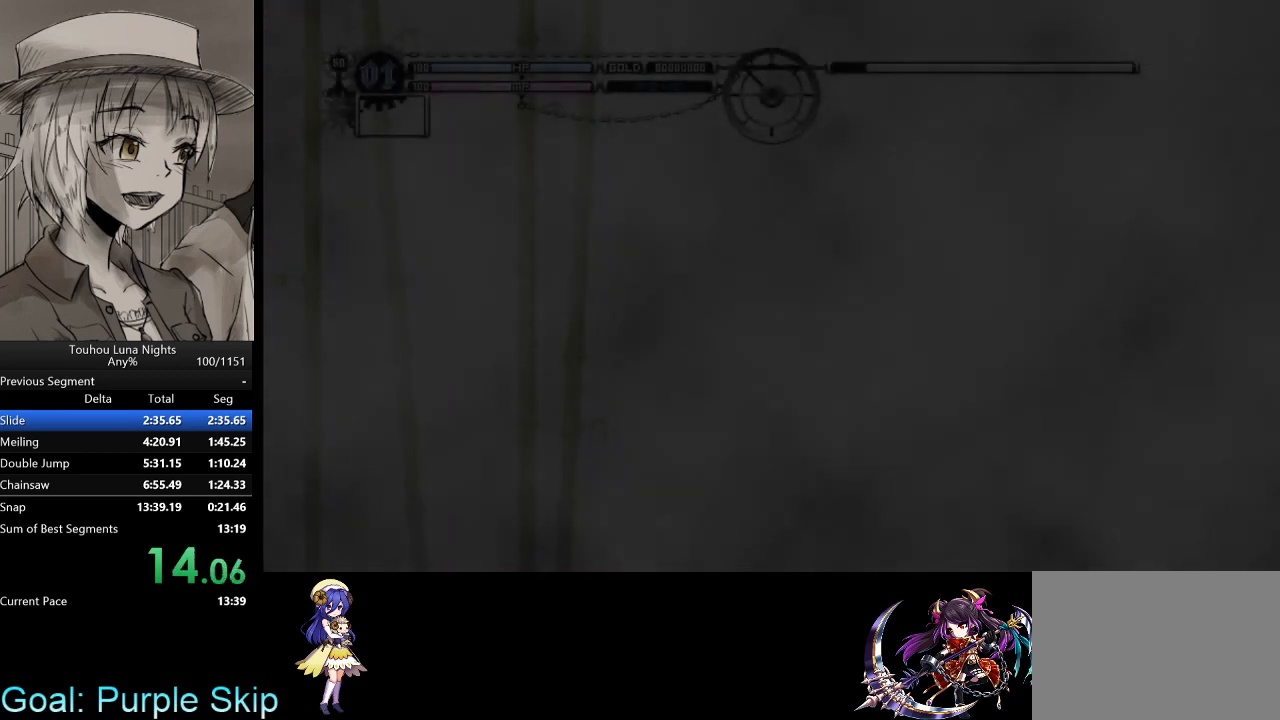
{"keys": ["right"], "events": []}
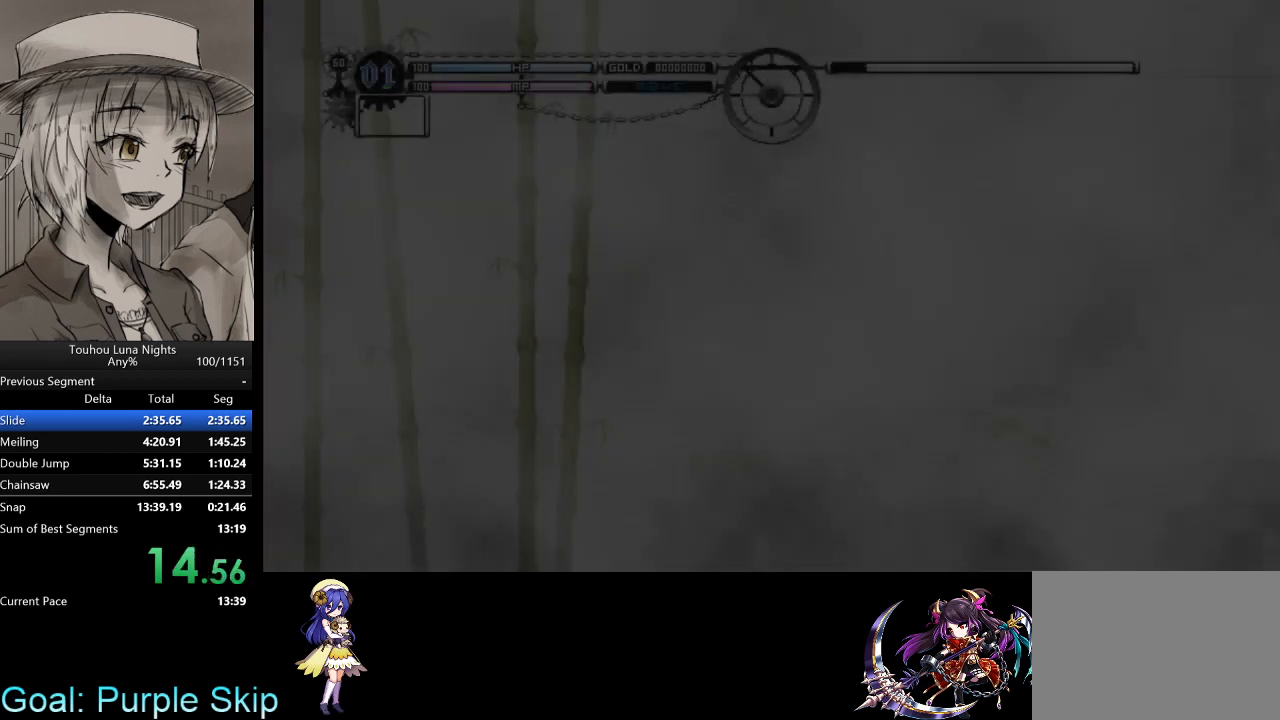
{"keys": ["right"], "events": []}
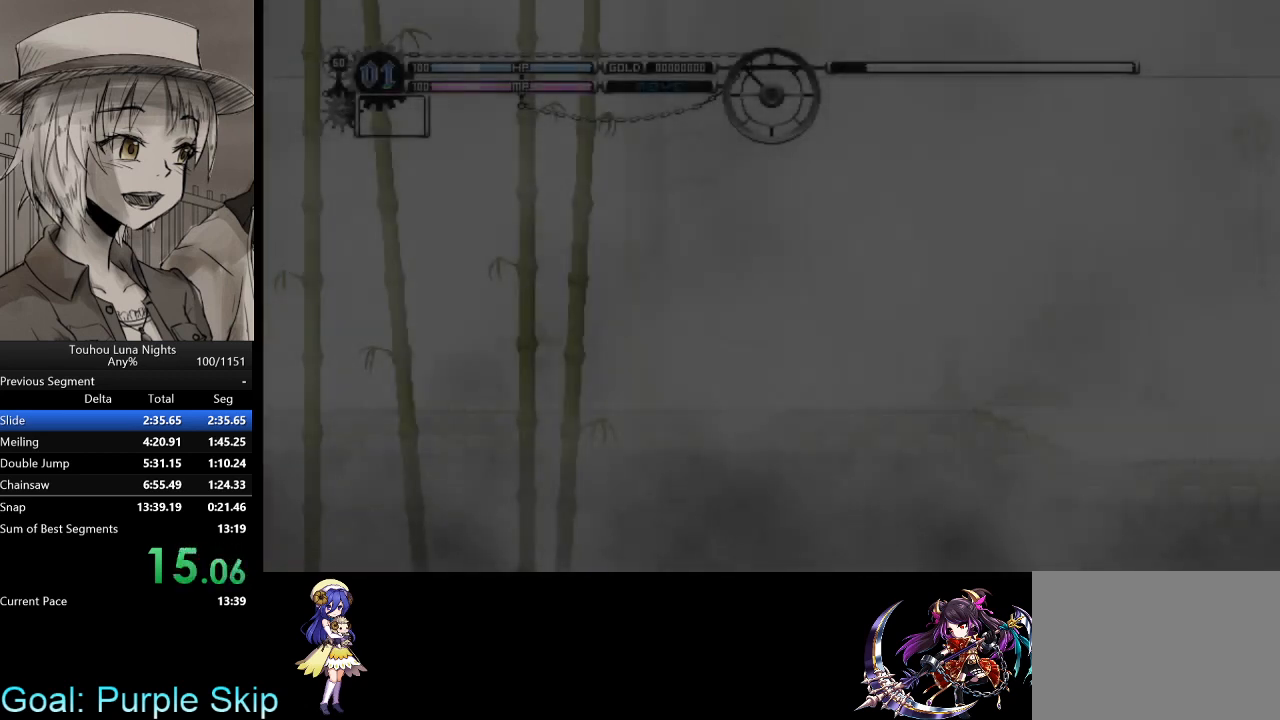
{"keys": ["right"], "events": []}
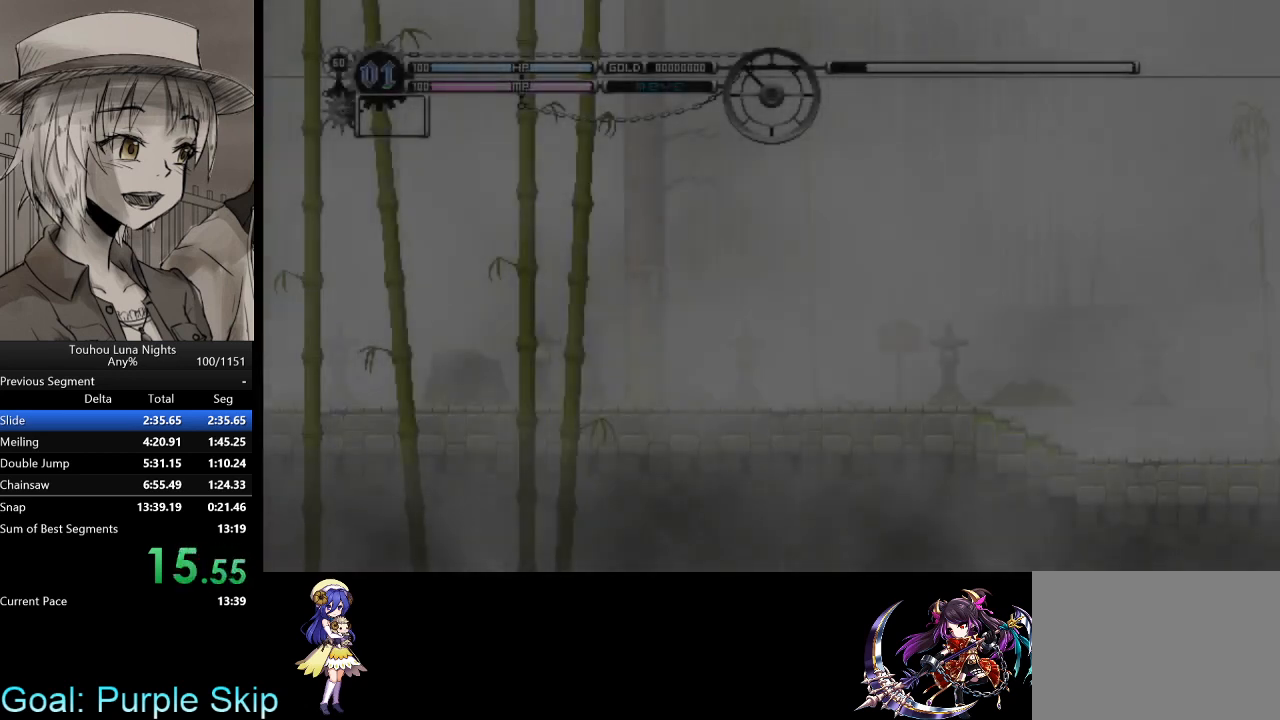
{"keys": ["right"], "events": []}
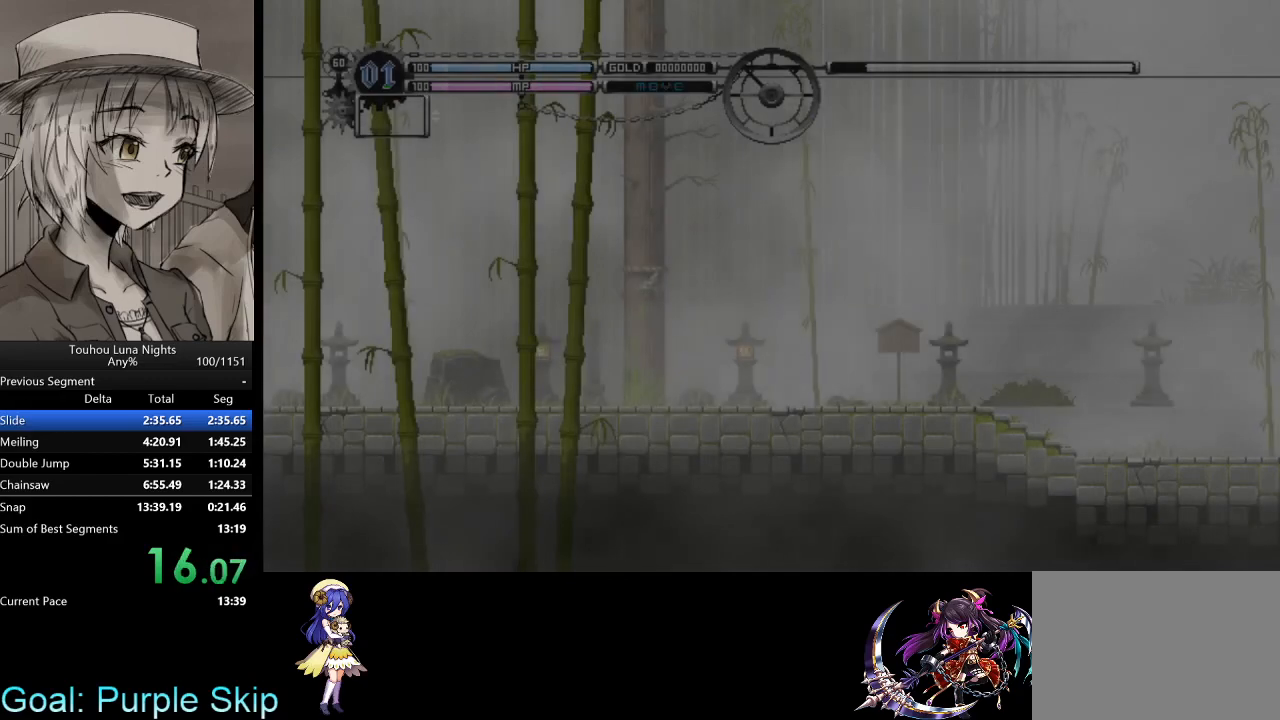
{"keys": ["right"], "events": []}
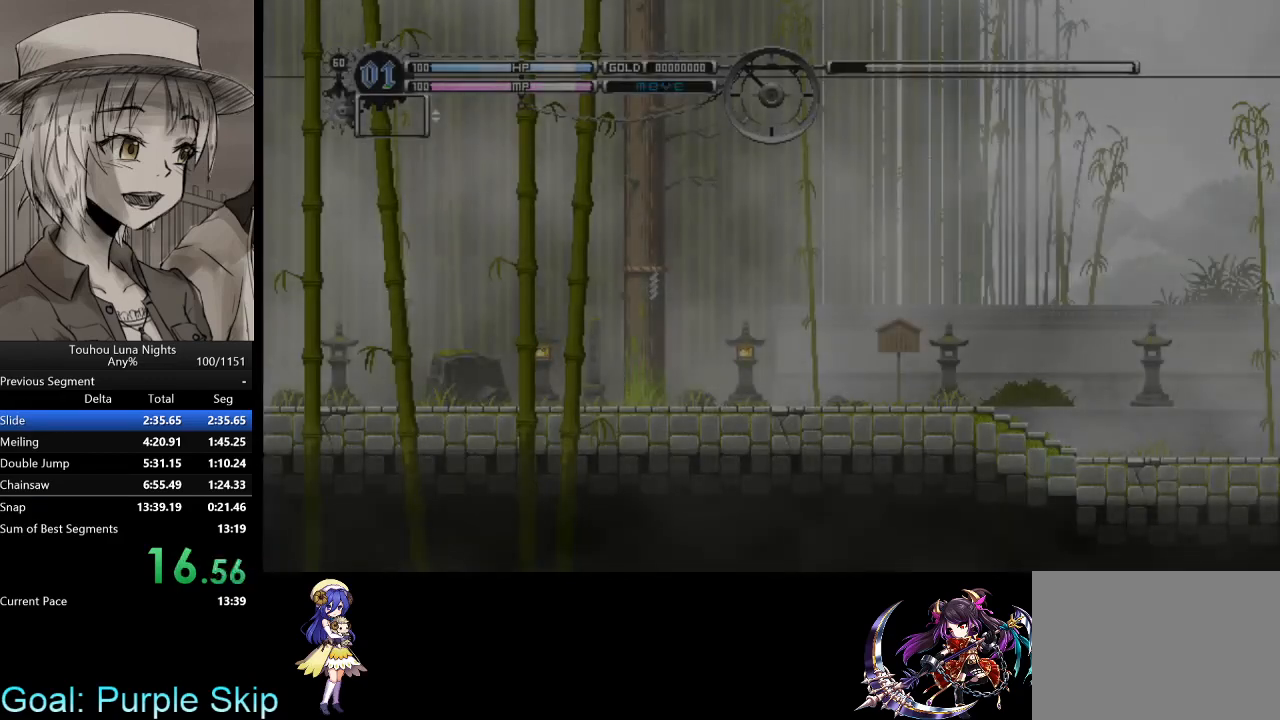
{"keys": ["right"], "events": []}
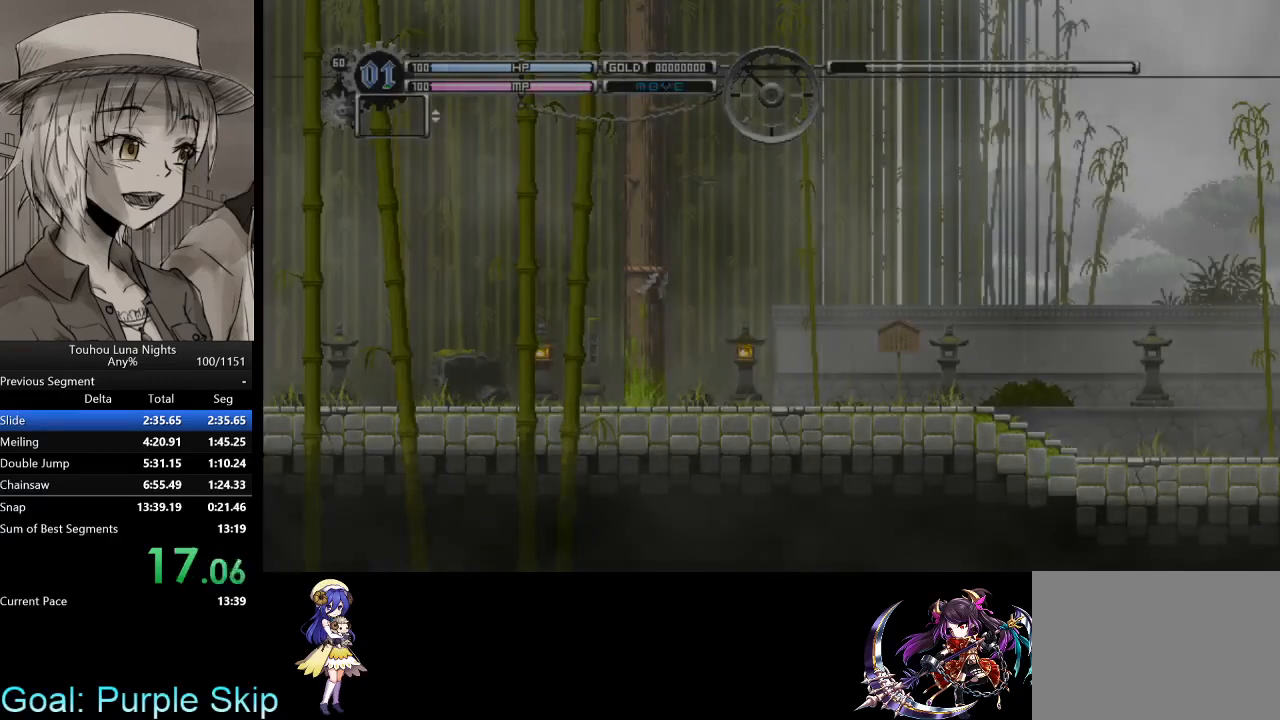
{"keys": ["right"], "events": []}
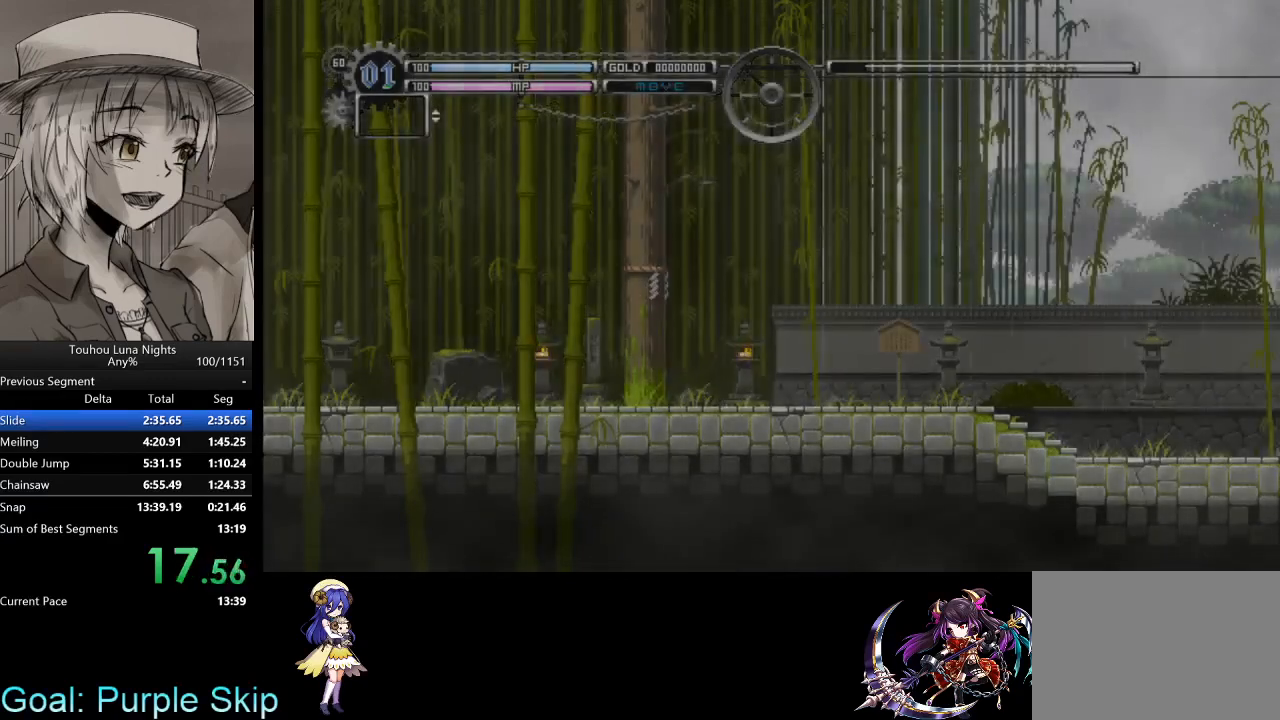
{"keys": ["right"], "events": []}
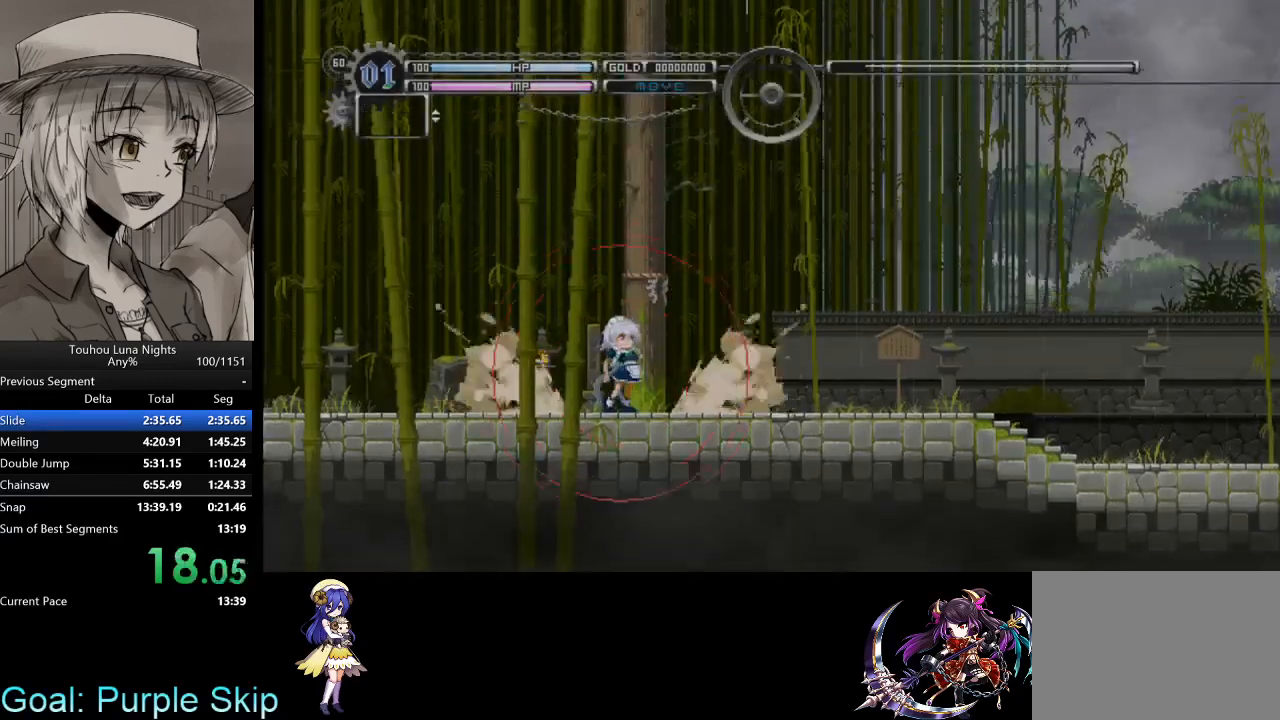
{"keys": ["right"], "events": []}
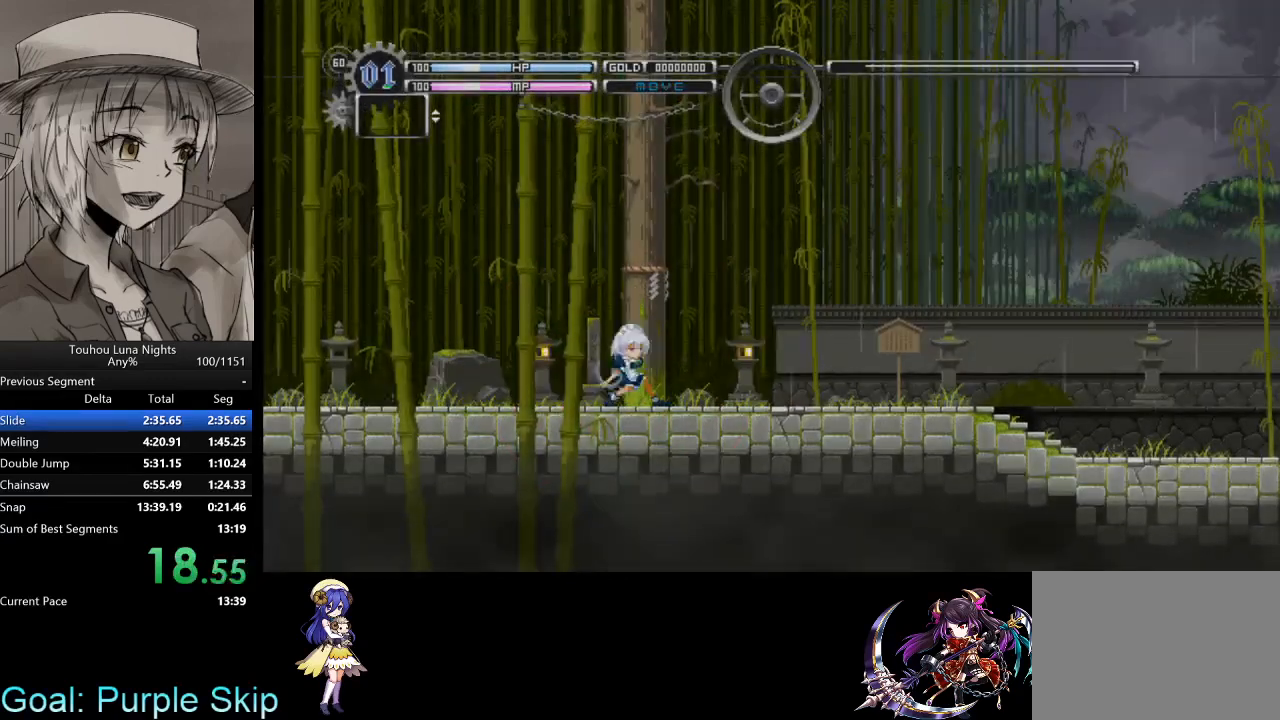
{"keys": ["right"], "events": []}
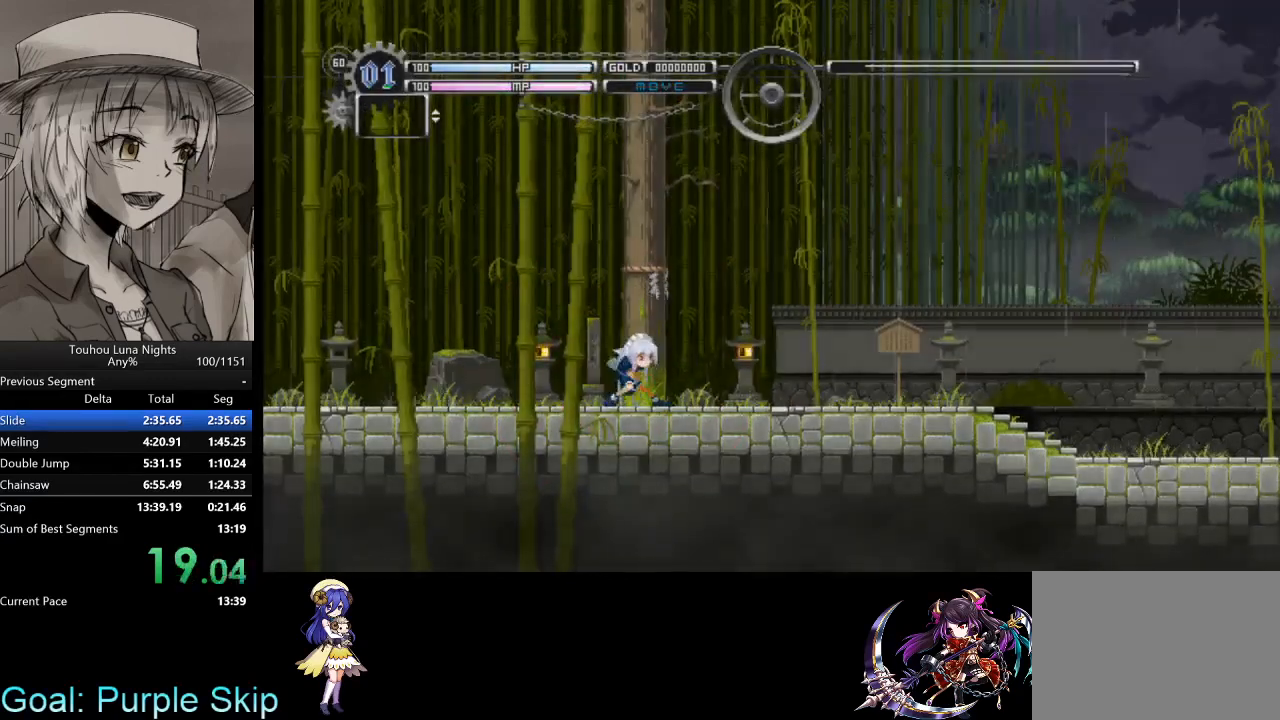
{"keys": ["right"], "events": []}
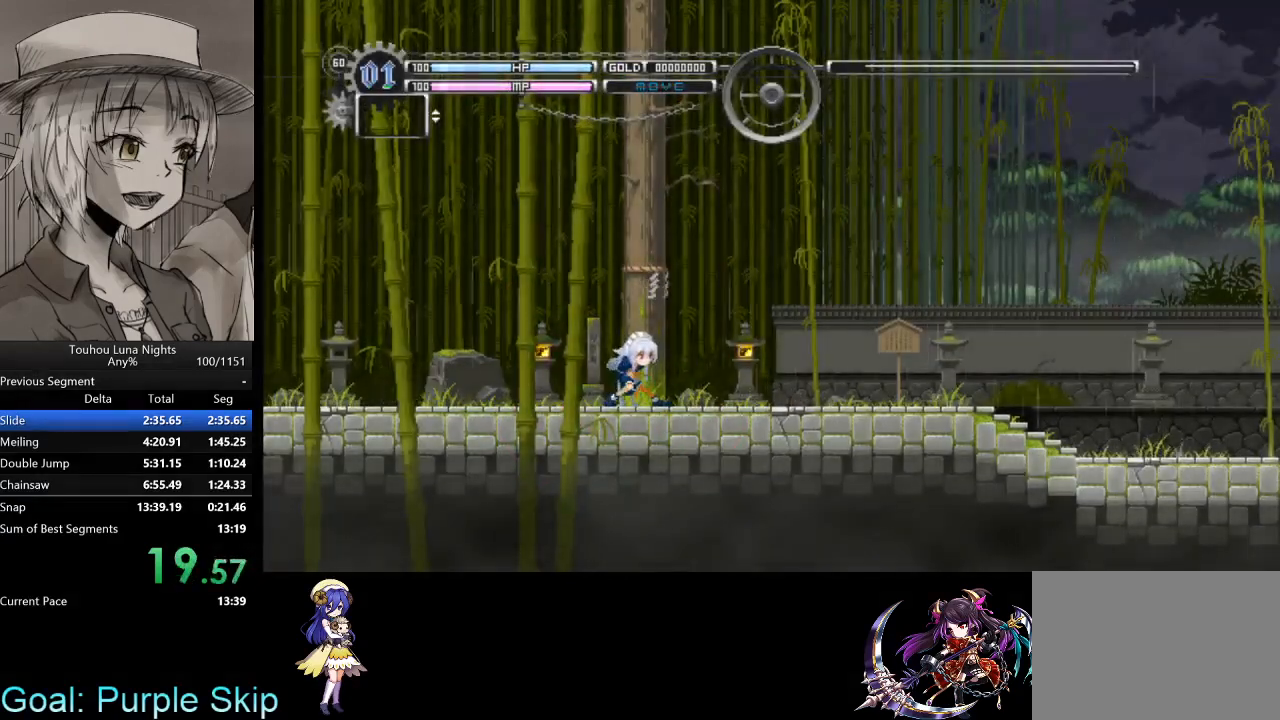
{"keys": ["right"], "events": []}
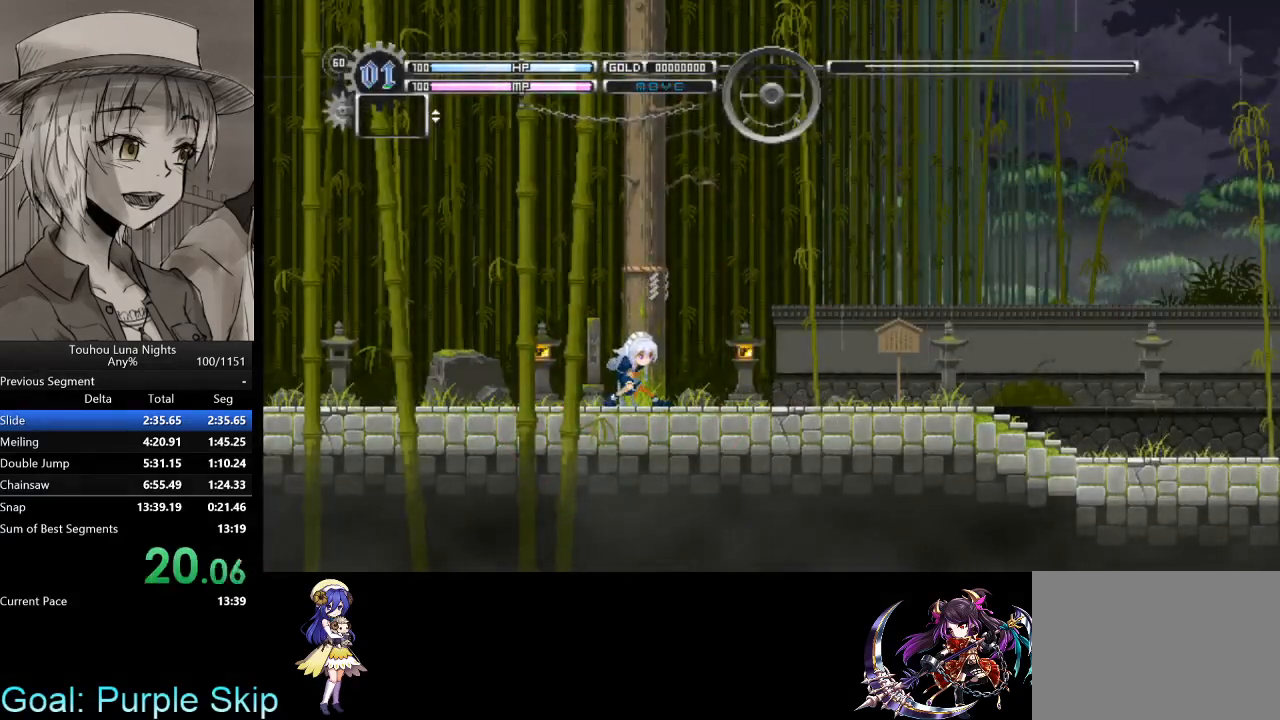
{"keys": ["right"], "events": []}
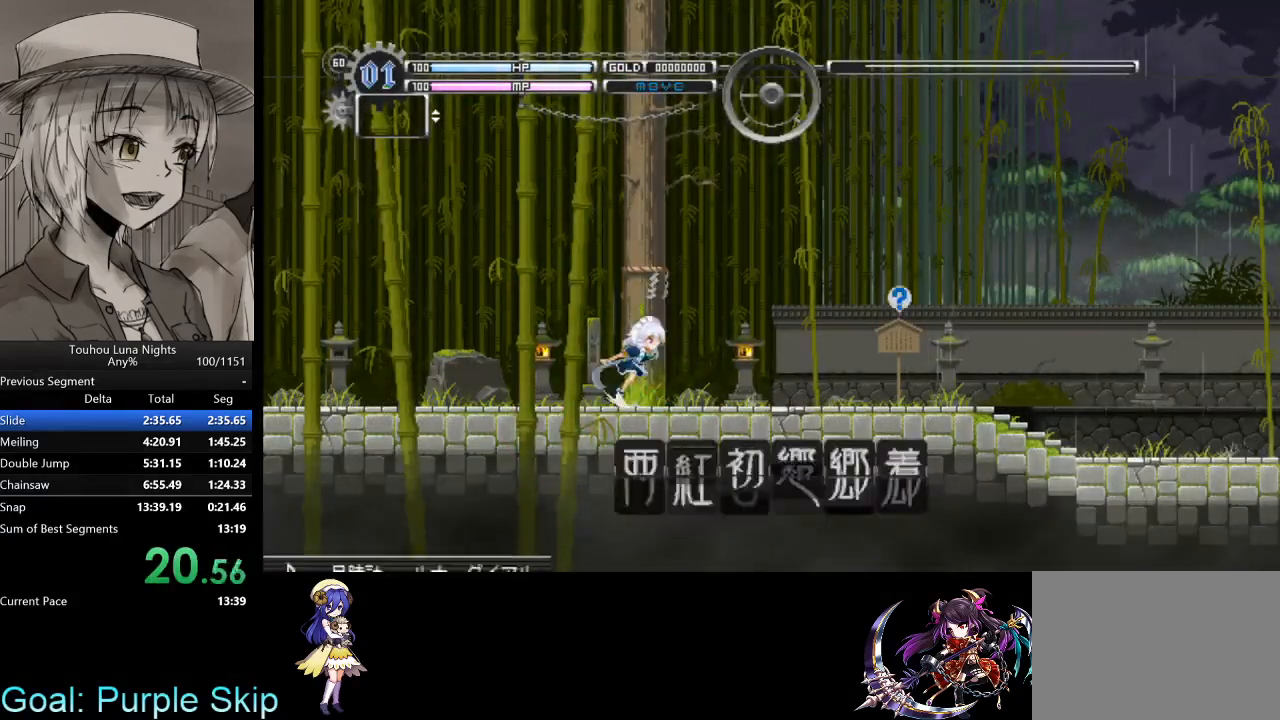
{"keys": ["right"], "events": []}
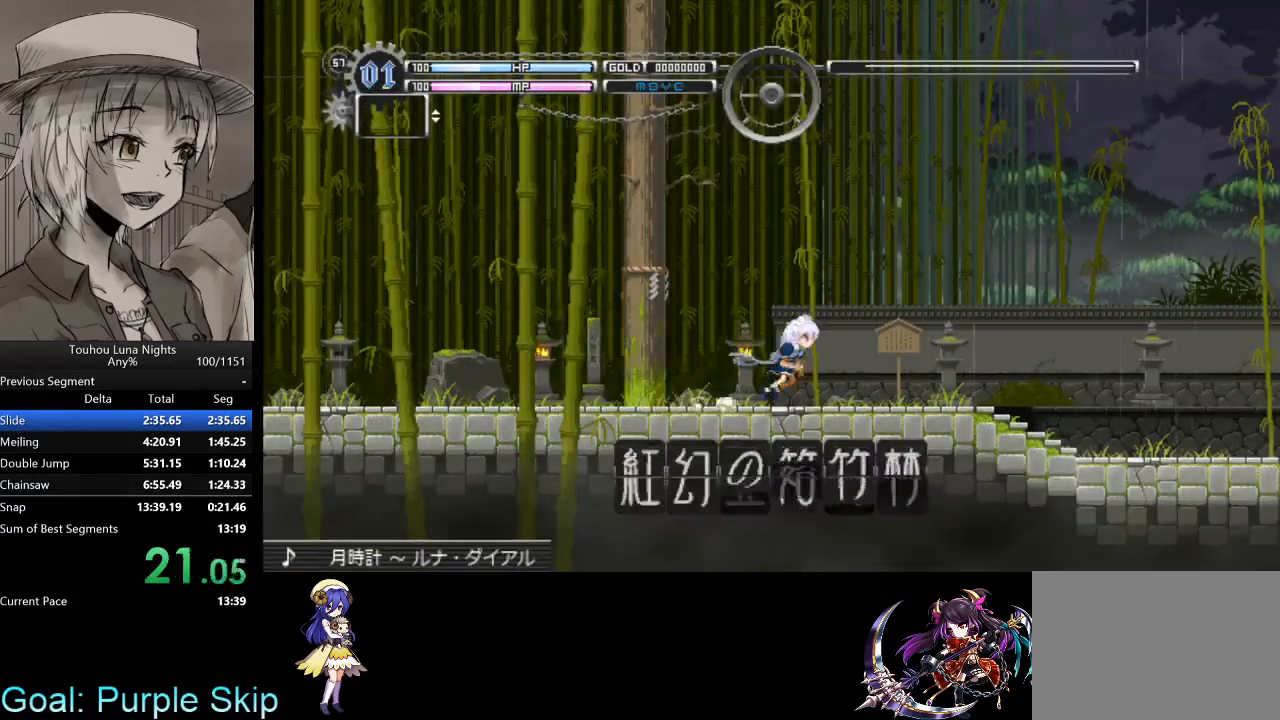
{"keys": ["right"], "events": []}
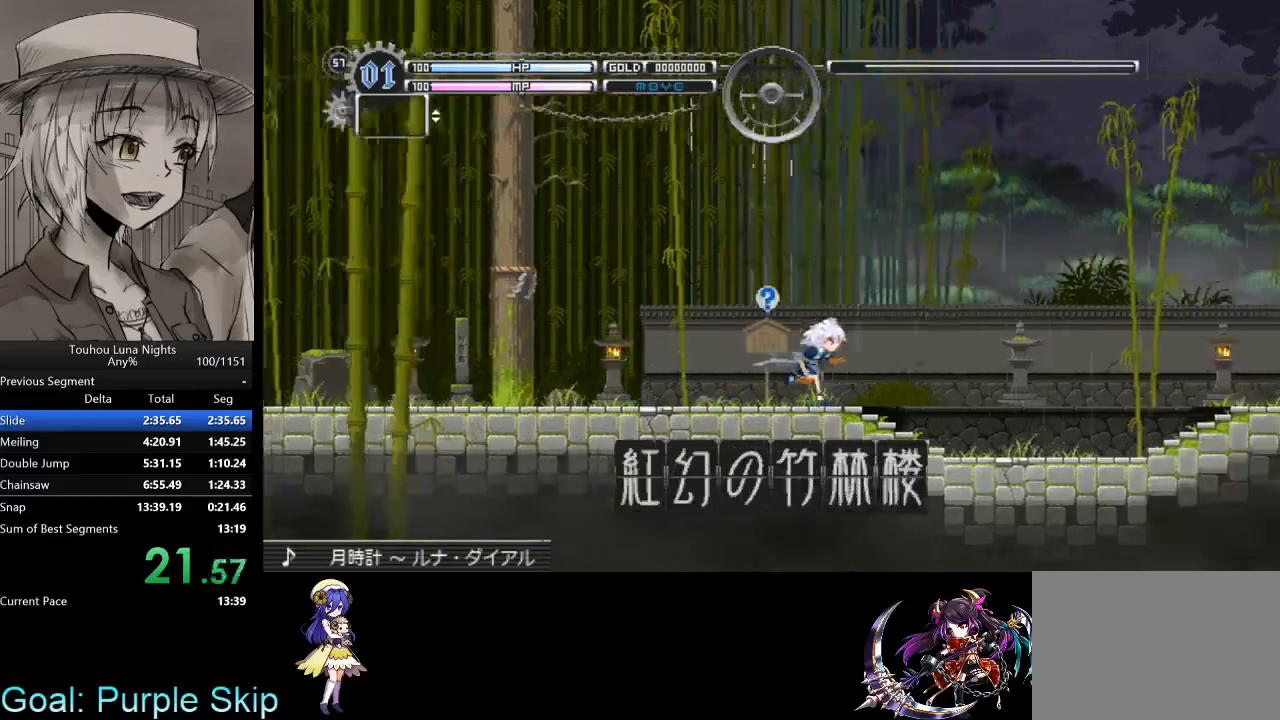
{"keys": ["right"], "events": [[33, "x", "down"], [133, "x", "up"]]}
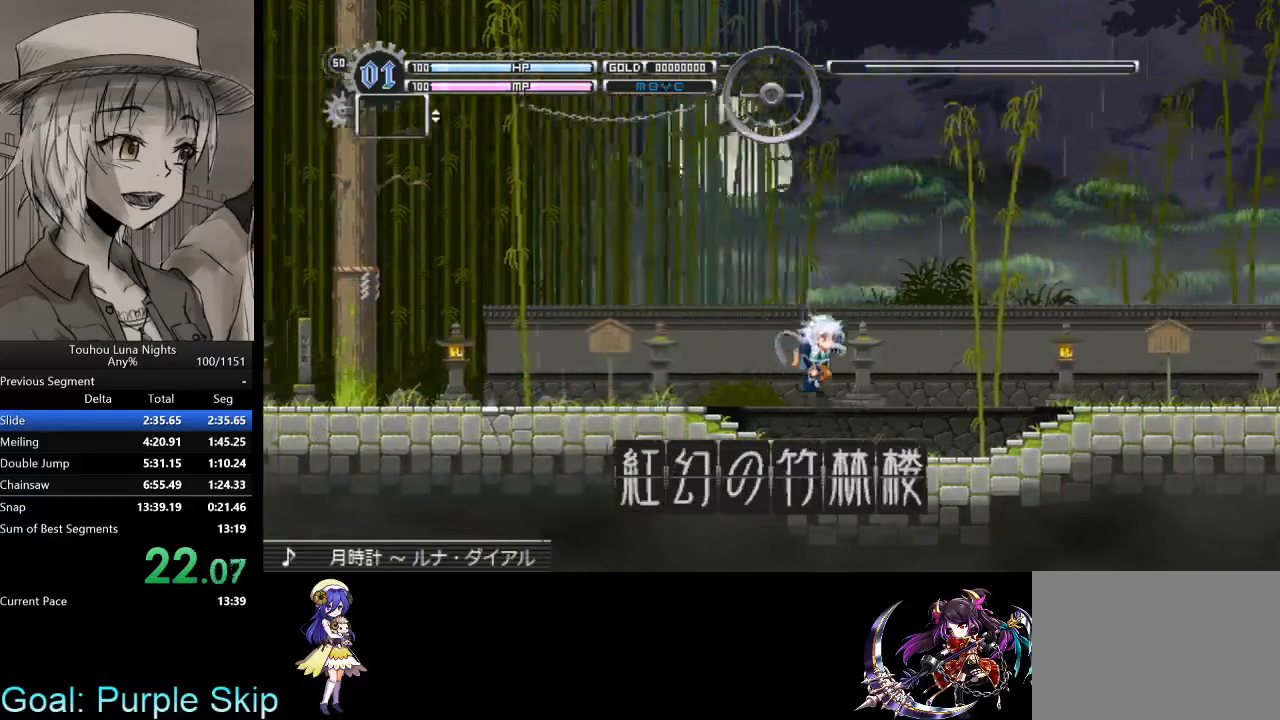
{"keys": ["right", "z"], "events": [[333, "x", "down"], [400, "z", "down"], [467, "x", "up"]]}
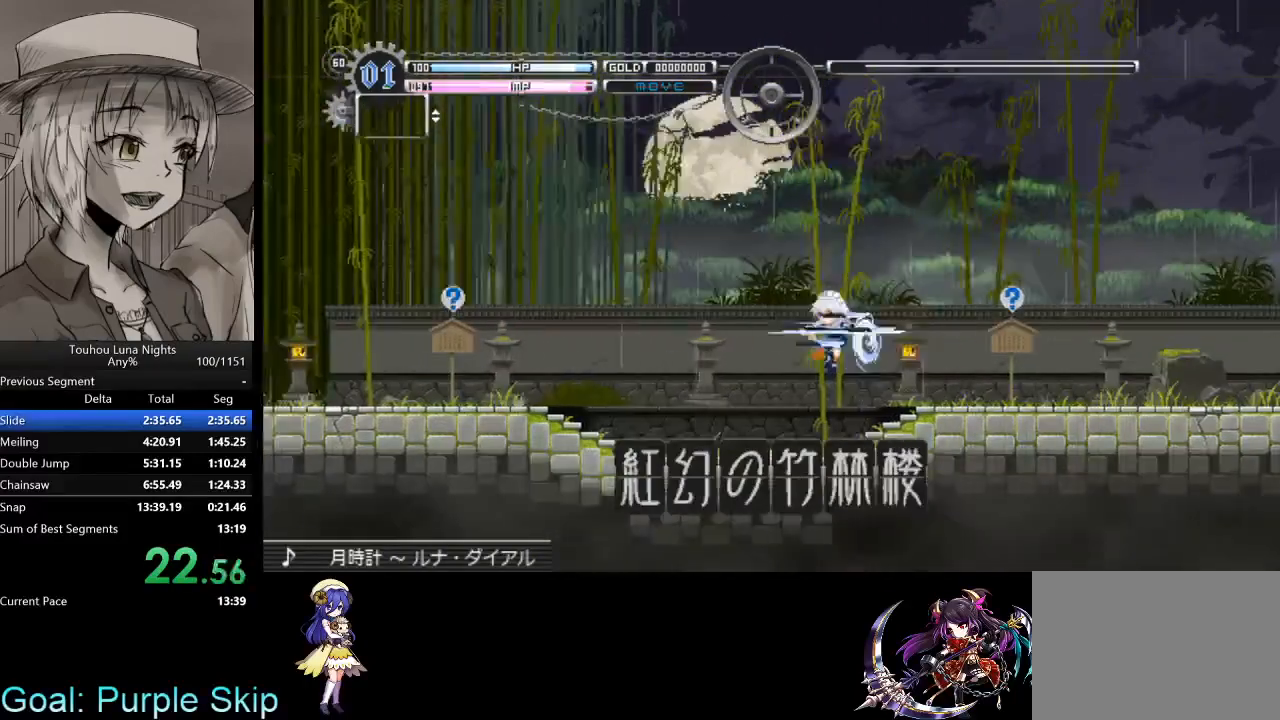
{"keys": ["right", "z"], "events": []}
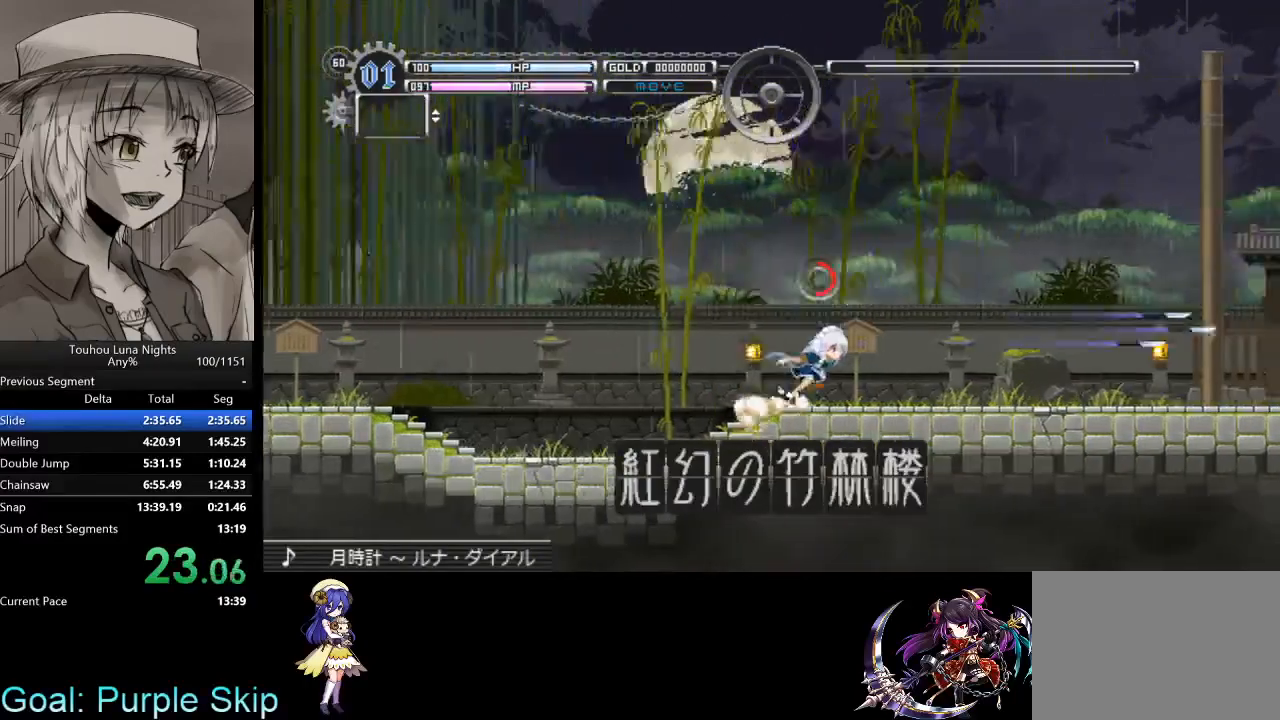
{"keys": ["right", "z"], "events": []}
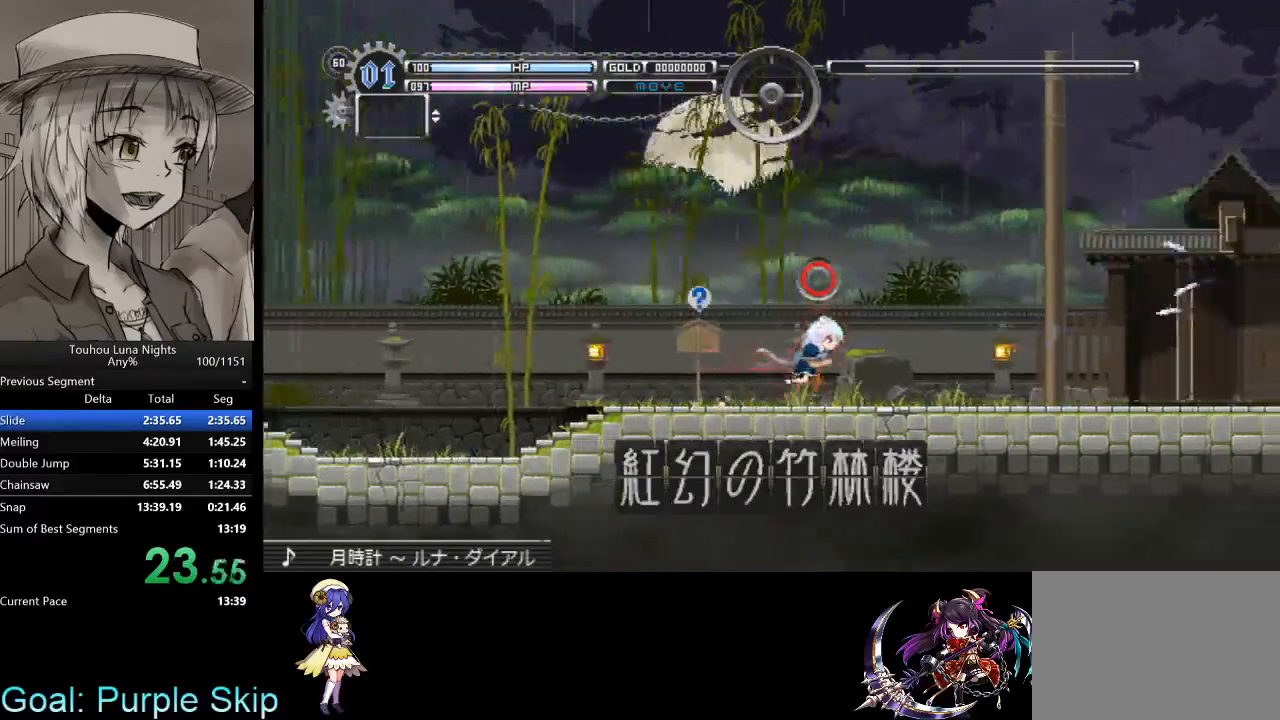
{"keys": ["right"], "events": [[33, "z", "up"]]}
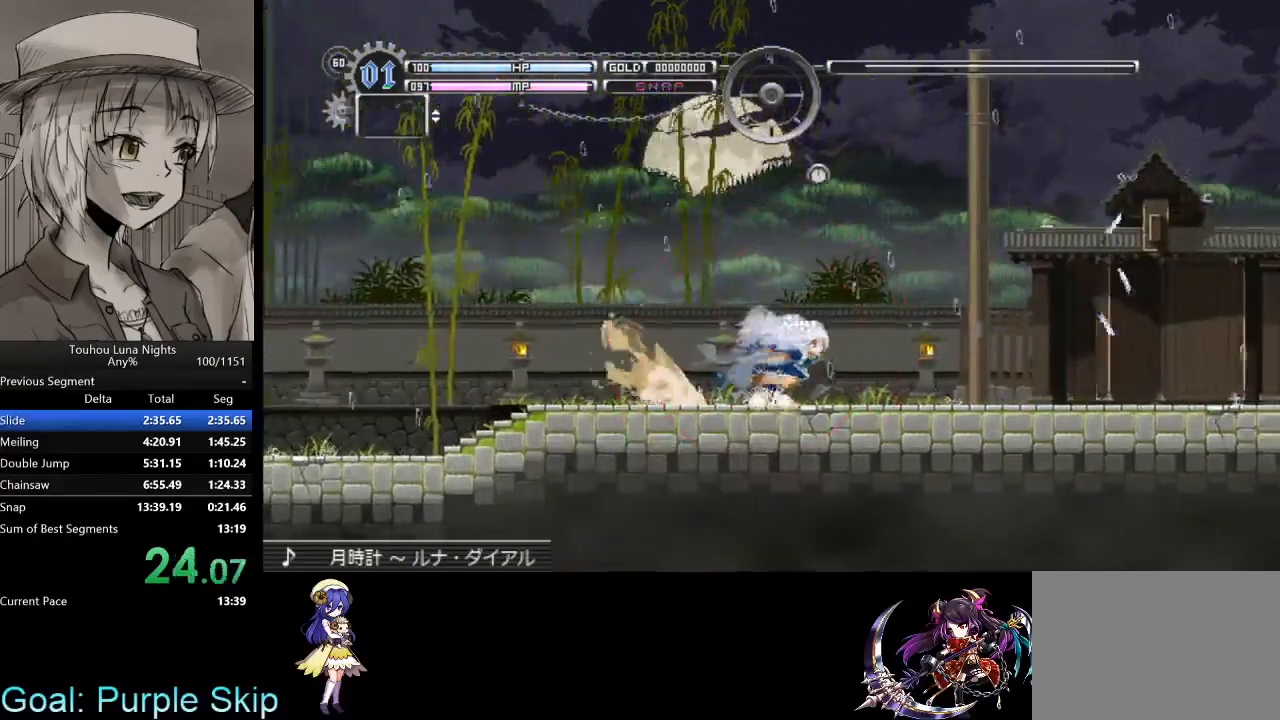
{"keys": ["right"], "events": []}
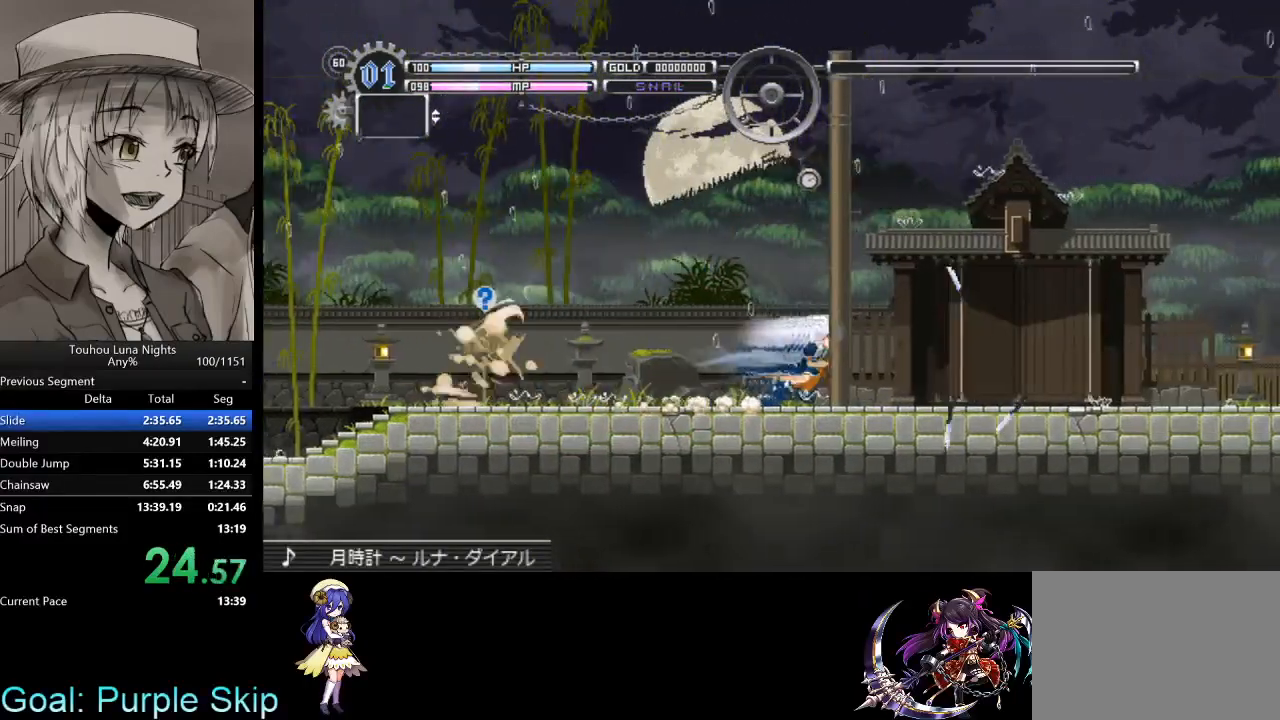
{"keys": ["right"], "events": []}
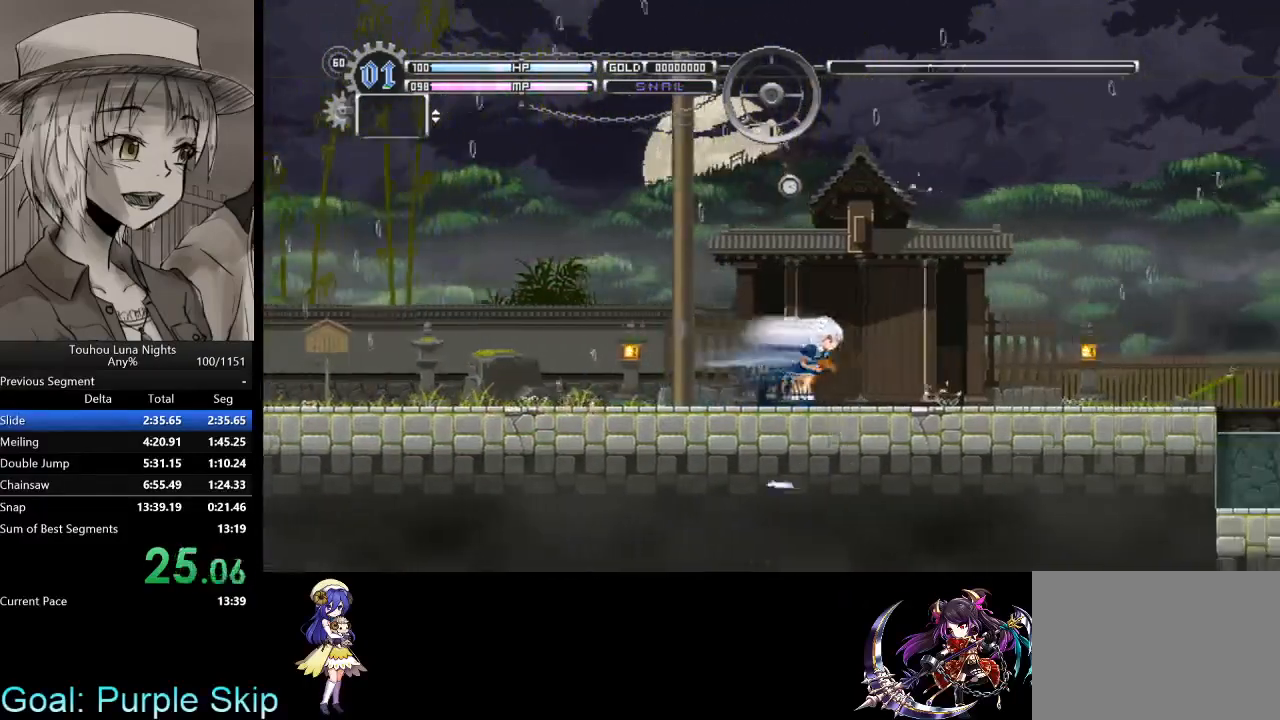
{"keys": ["right"], "events": []}